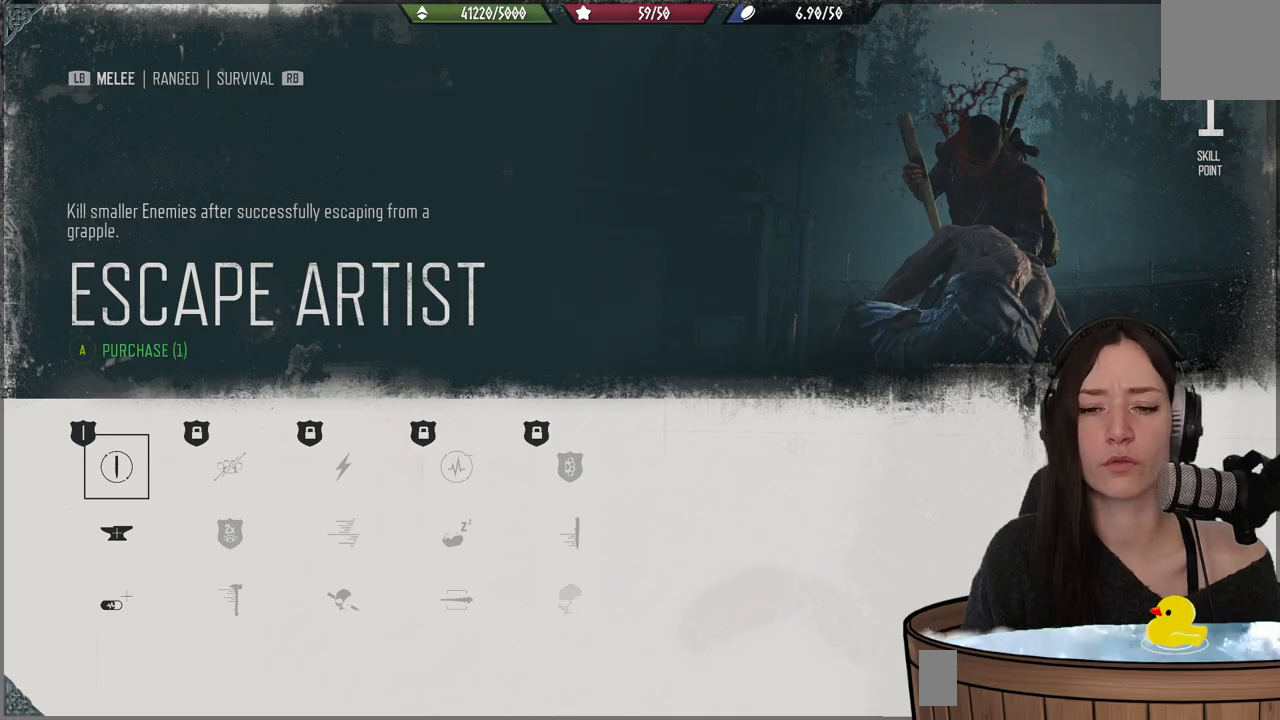
Gameplay with a controller (Xbox layout); each line is a JSON object with the inputs held at the frame after it. "events" lists button and stick changes between this image and that frame as [ms after this image, input, new state], when the widget could be followed in between.
{"buttons": [], "left_stick": "center", "right_stick": "center", "events": [[283, "DPAD_DOWN", "down"], [417, "DPAD_DOWN", "up"]]}
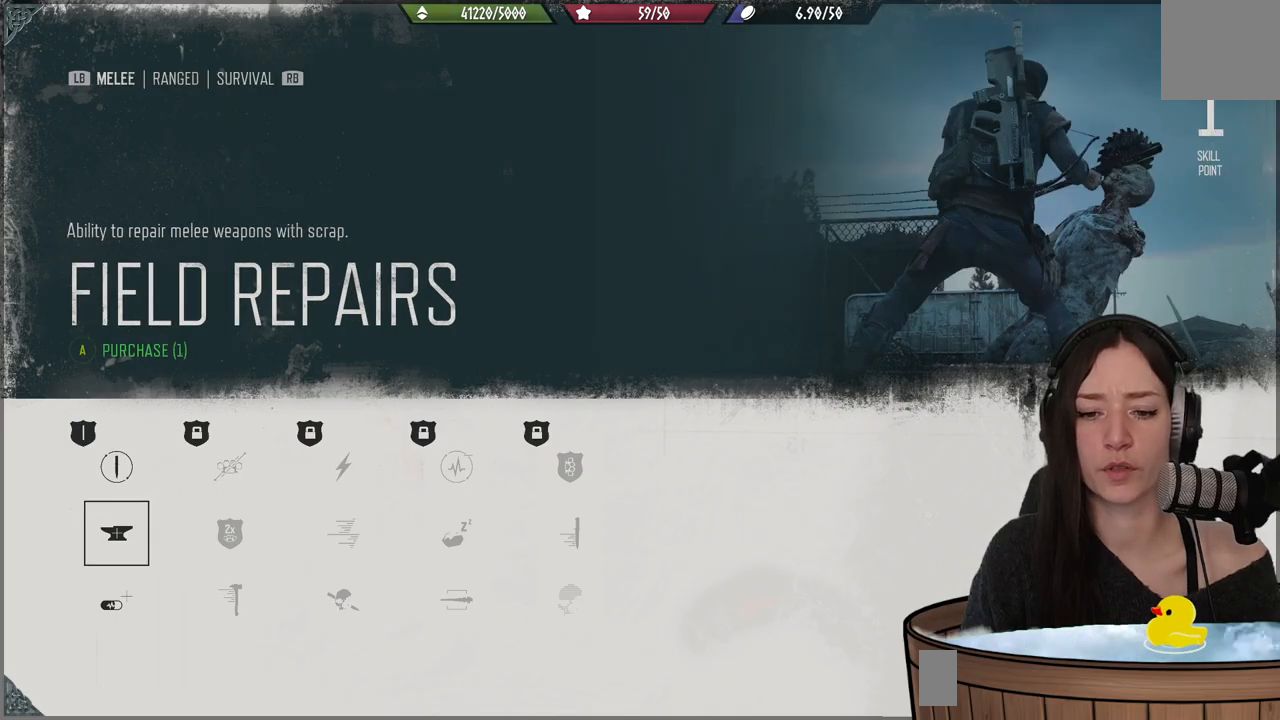
{"buttons": [], "left_stick": "center", "right_stick": "center", "events": [[233, "DPAD_UP", "down"], [333, "DPAD_UP", "up"]]}
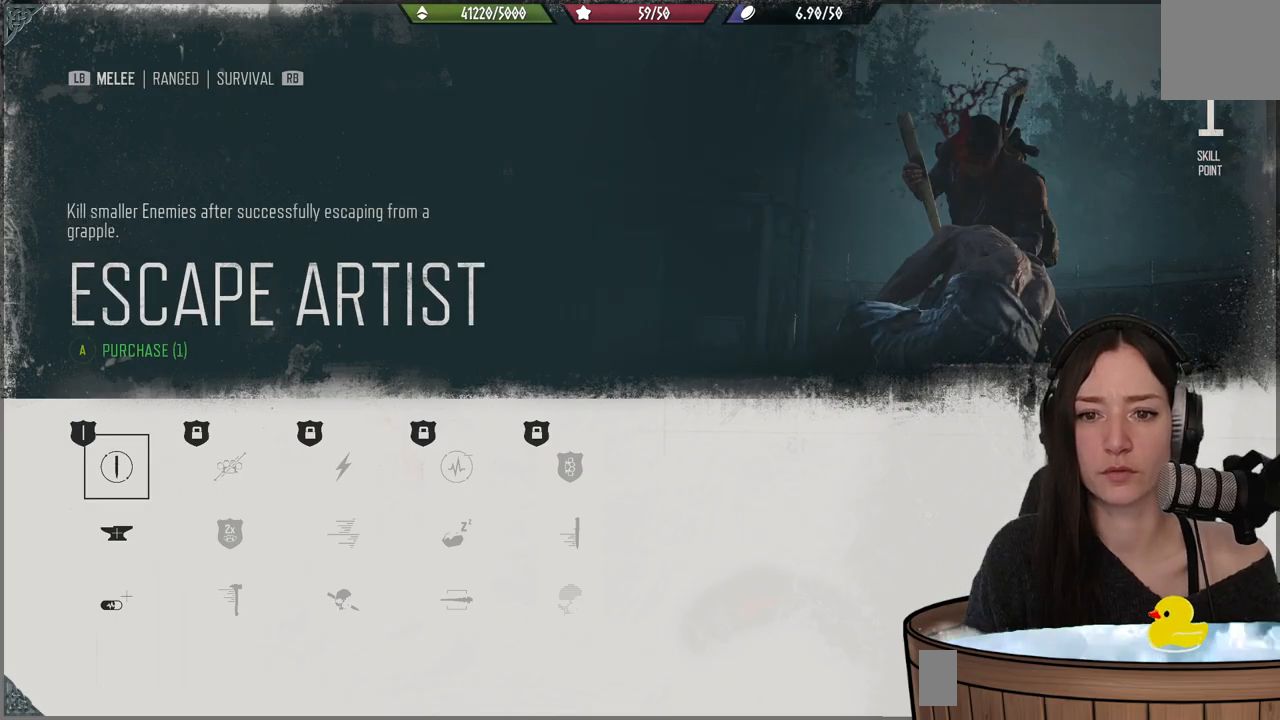
{"buttons": [], "left_stick": "center", "right_stick": "center", "events": [[33, "DPAD_DOWN", "down"], [150, "DPAD_DOWN", "up"]]}
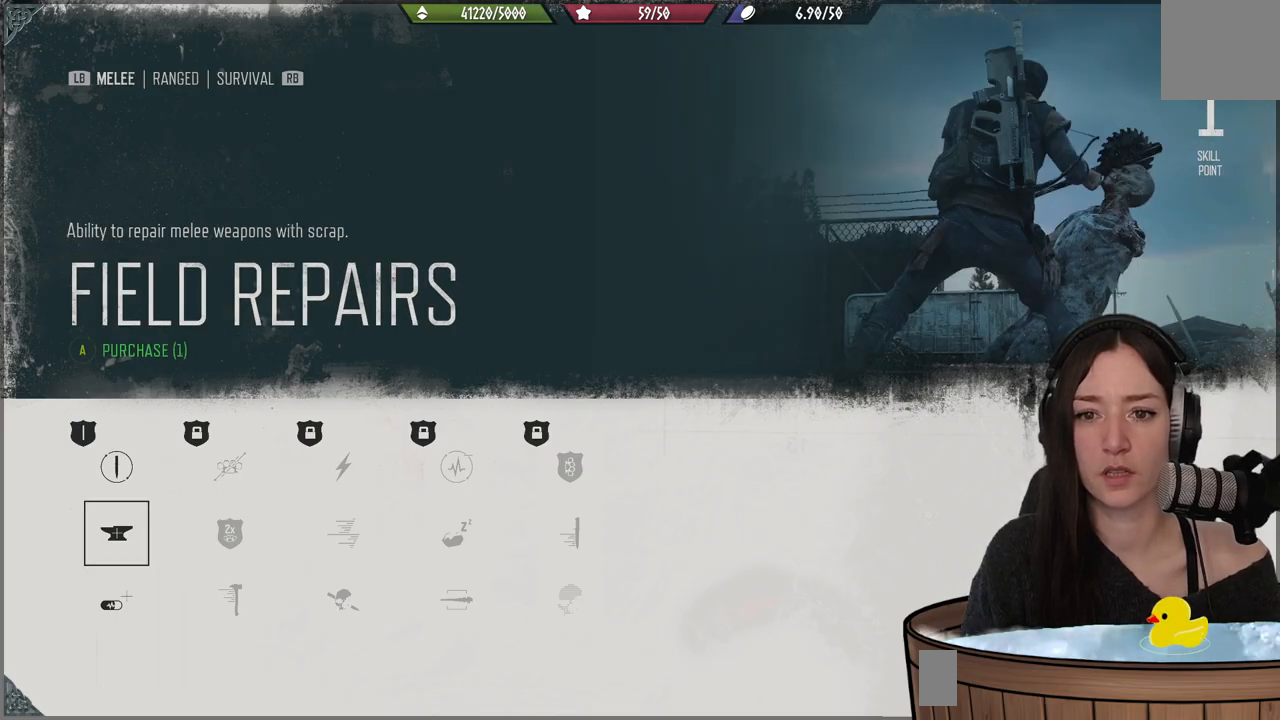
{"buttons": [], "left_stick": "center", "right_stick": "center", "events": []}
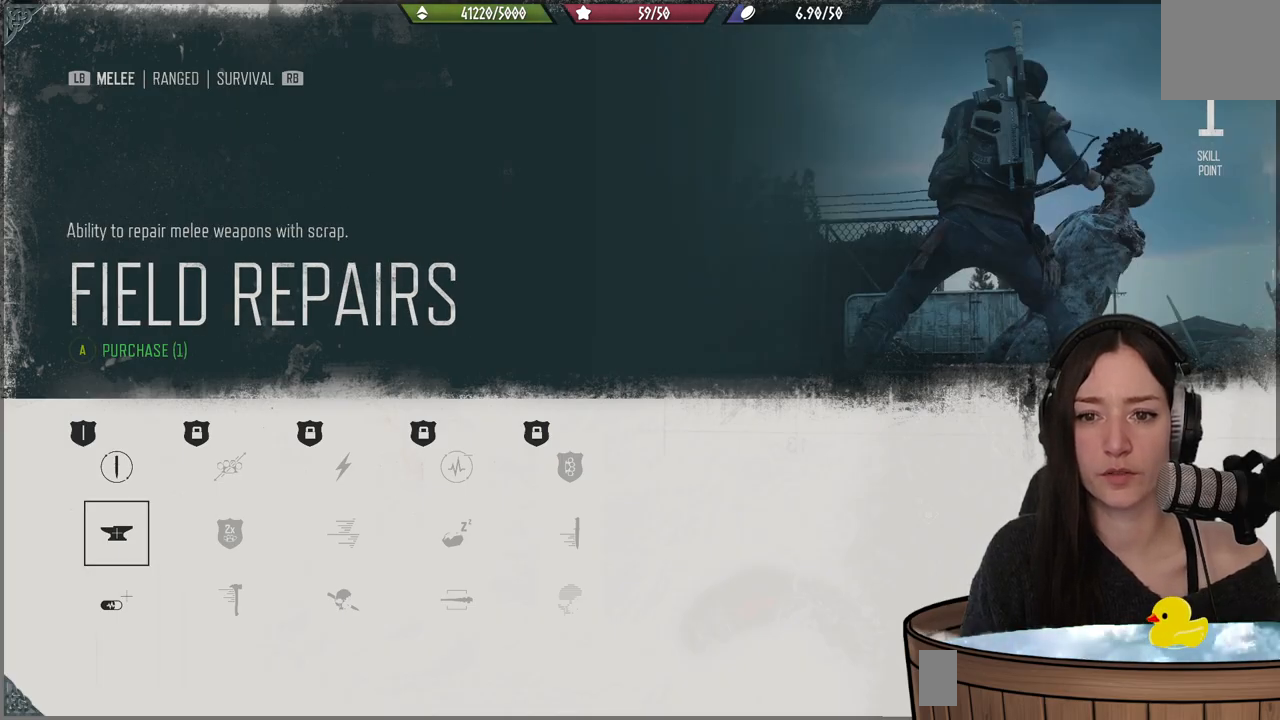
{"buttons": [], "left_stick": "center", "right_stick": "center", "events": []}
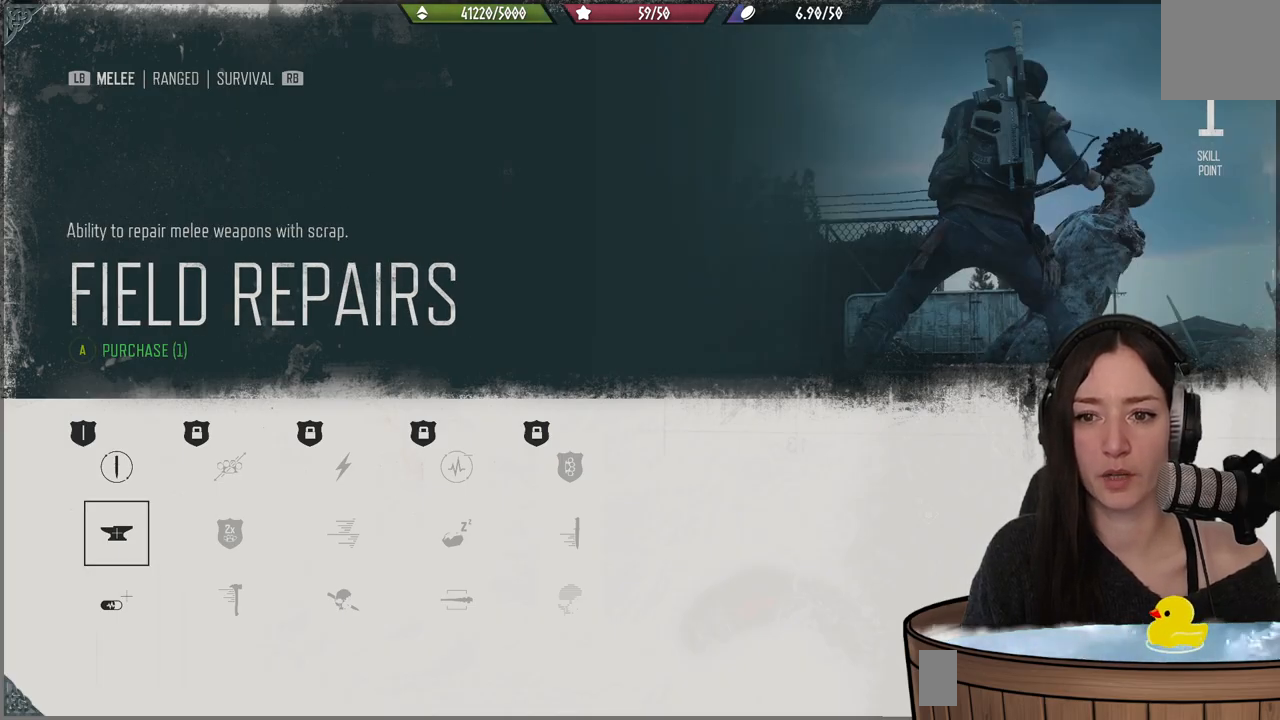
{"buttons": [], "left_stick": "center", "right_stick": "center", "events": [[250, "DPAD_DOWN", "down"], [367, "DPAD_DOWN", "up"]]}
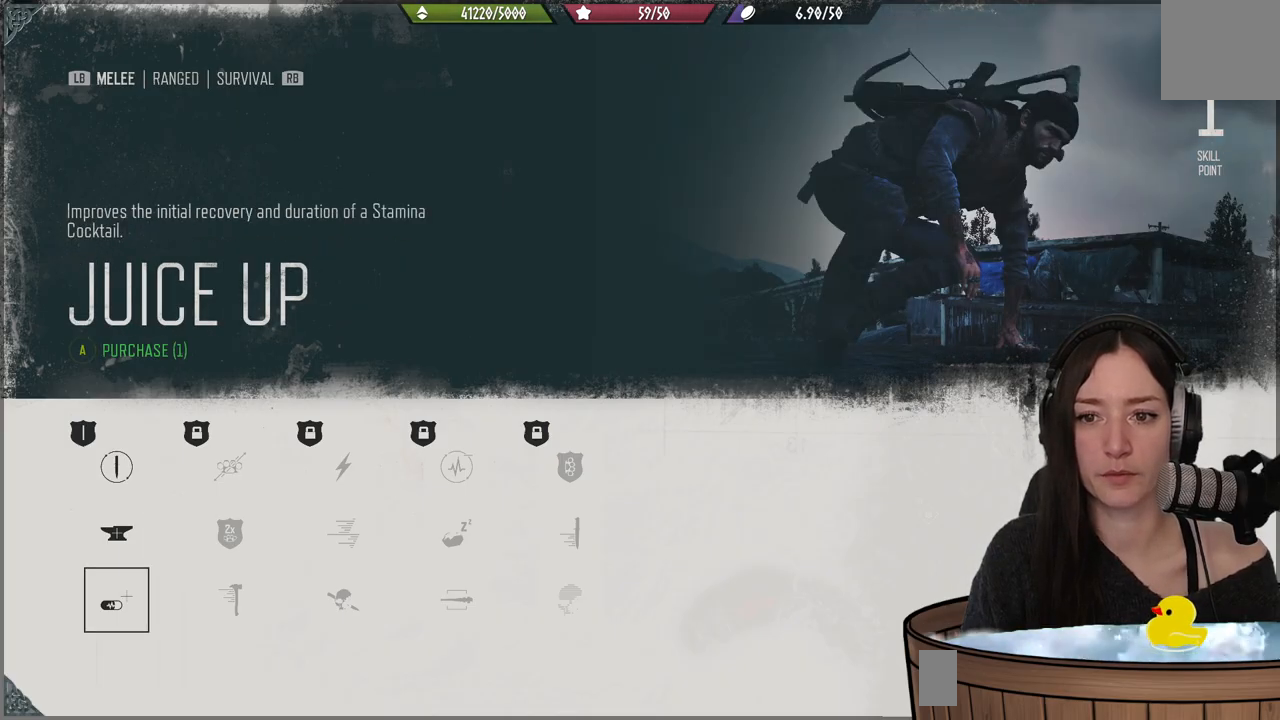
{"buttons": [], "left_stick": "center", "right_stick": "center", "events": []}
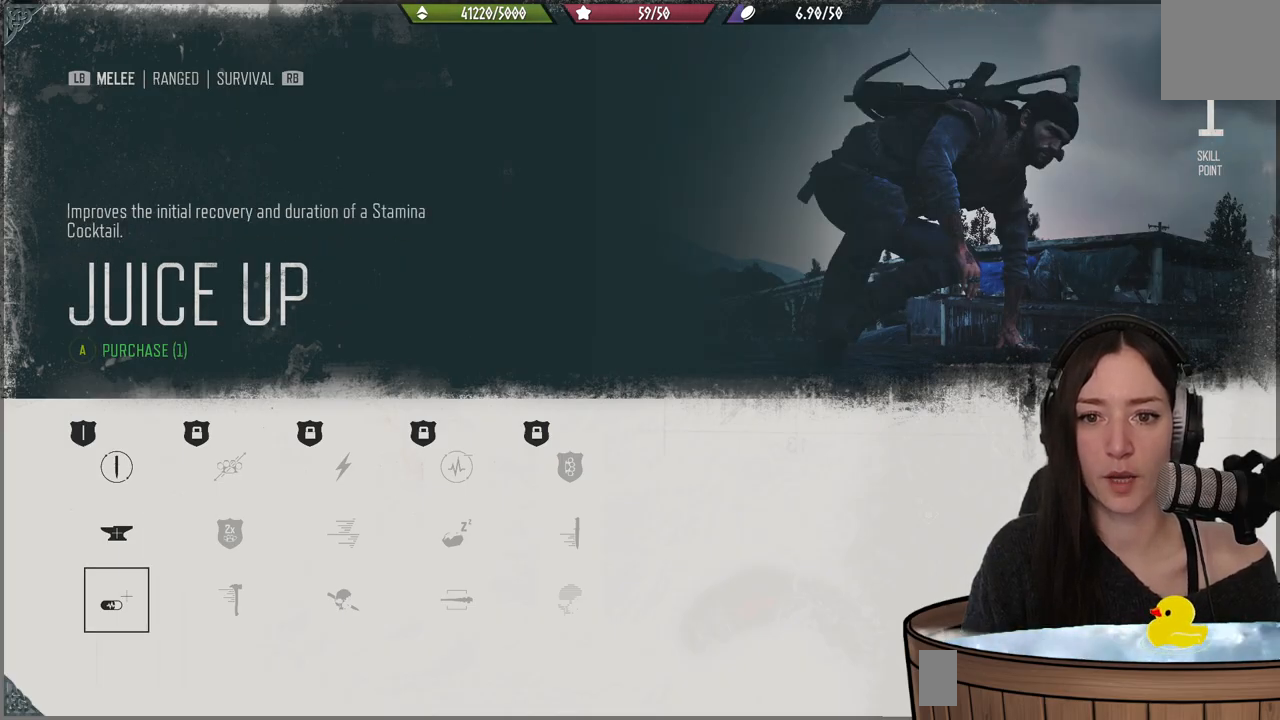
{"buttons": [], "left_stick": "center", "right_stick": "center", "events": []}
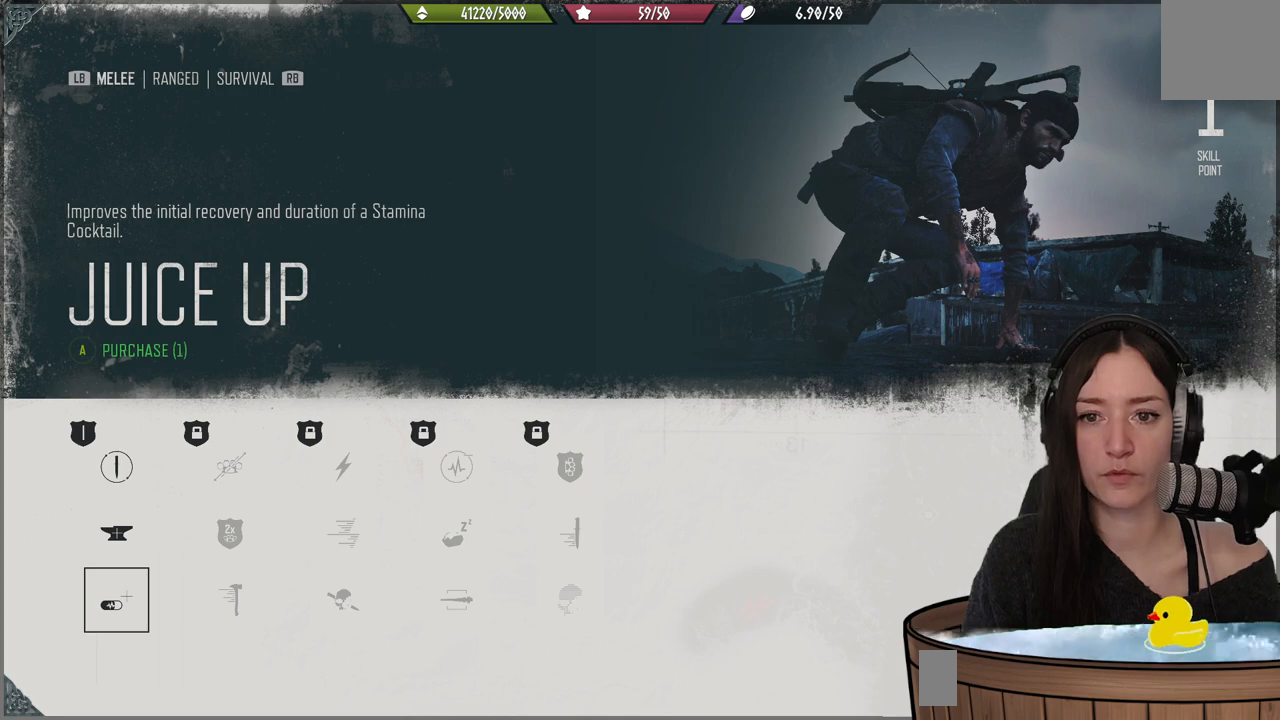
{"buttons": [], "left_stick": "center", "right_stick": "center", "events": []}
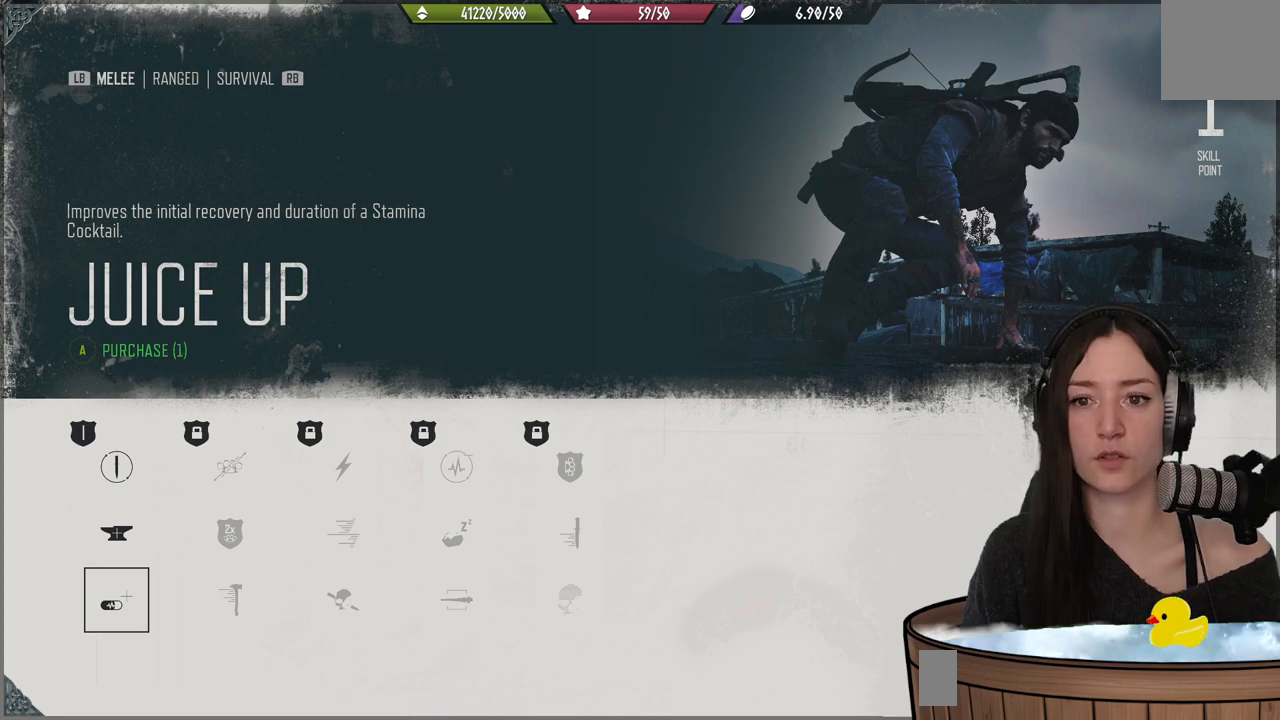
{"buttons": [], "left_stick": "center", "right_stick": "center", "events": []}
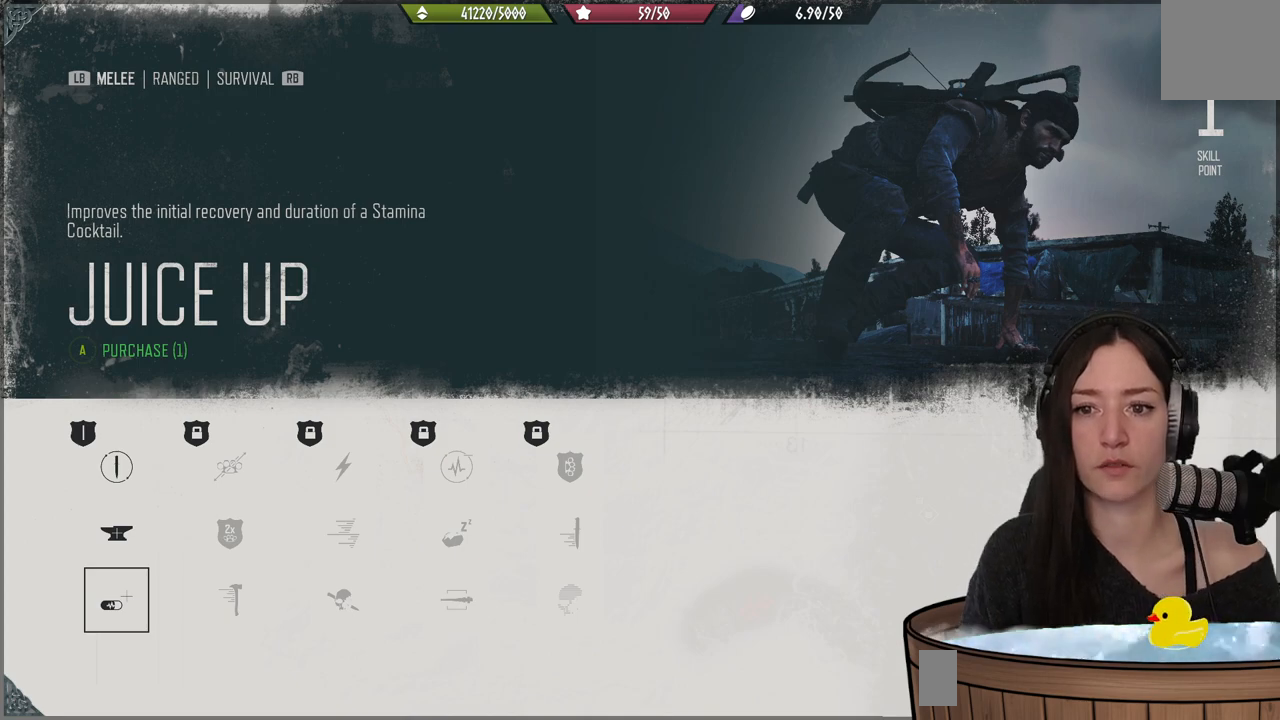
{"buttons": [], "left_stick": "center", "right_stick": "center", "events": []}
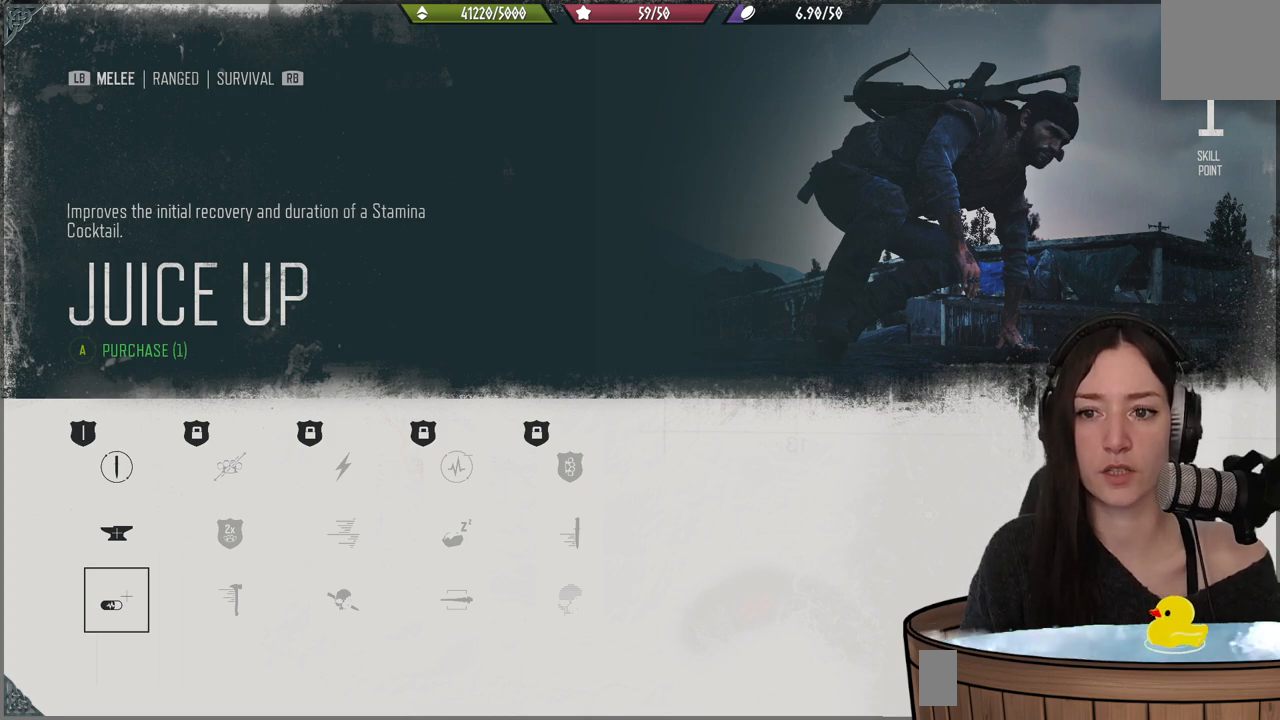
{"buttons": [], "left_stick": "center", "right_stick": "center", "events": []}
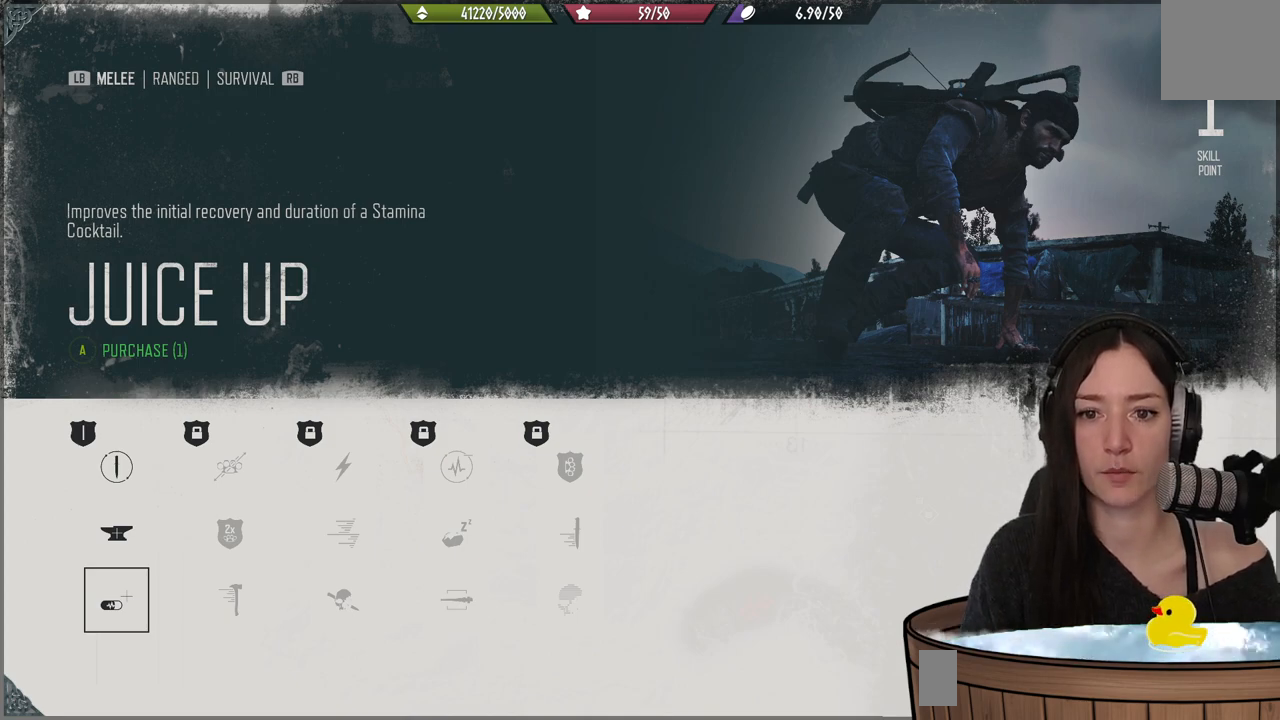
{"buttons": [], "left_stick": "center", "right_stick": "center", "events": []}
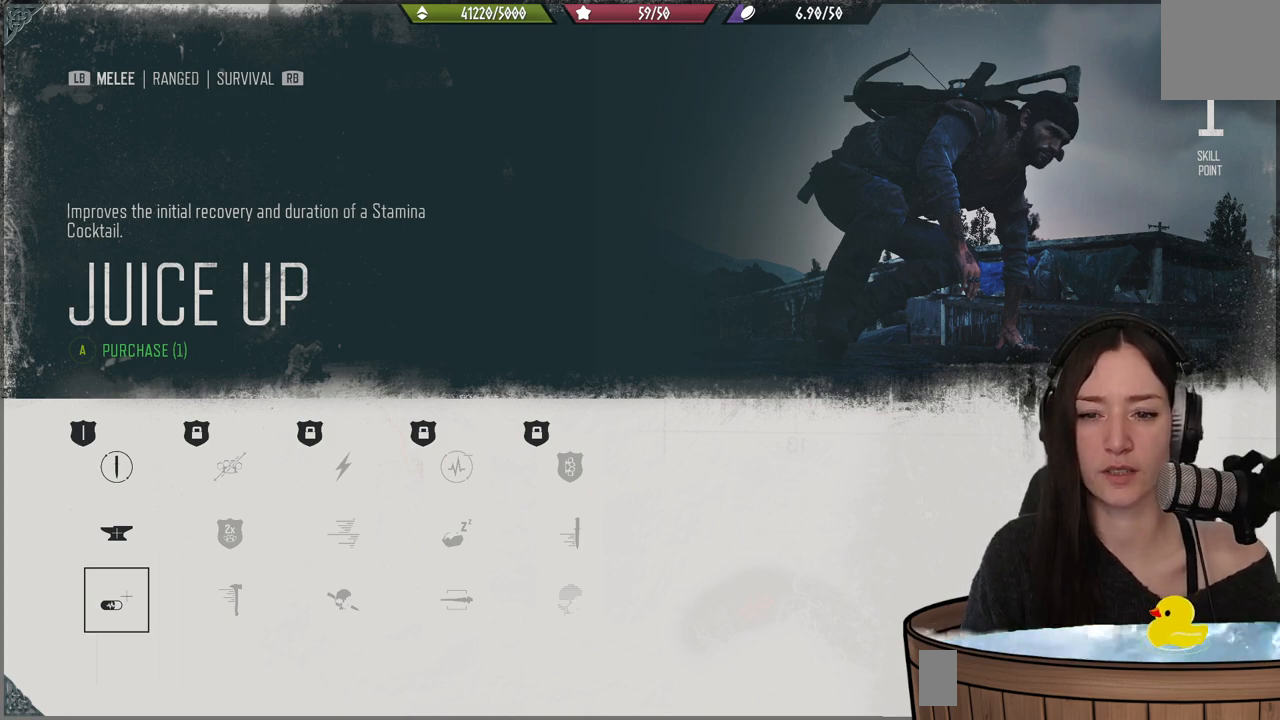
{"buttons": [], "left_stick": "center", "right_stick": "center", "events": [[300, "DPAD_UP", "down"], [400, "DPAD_UP", "up"]]}
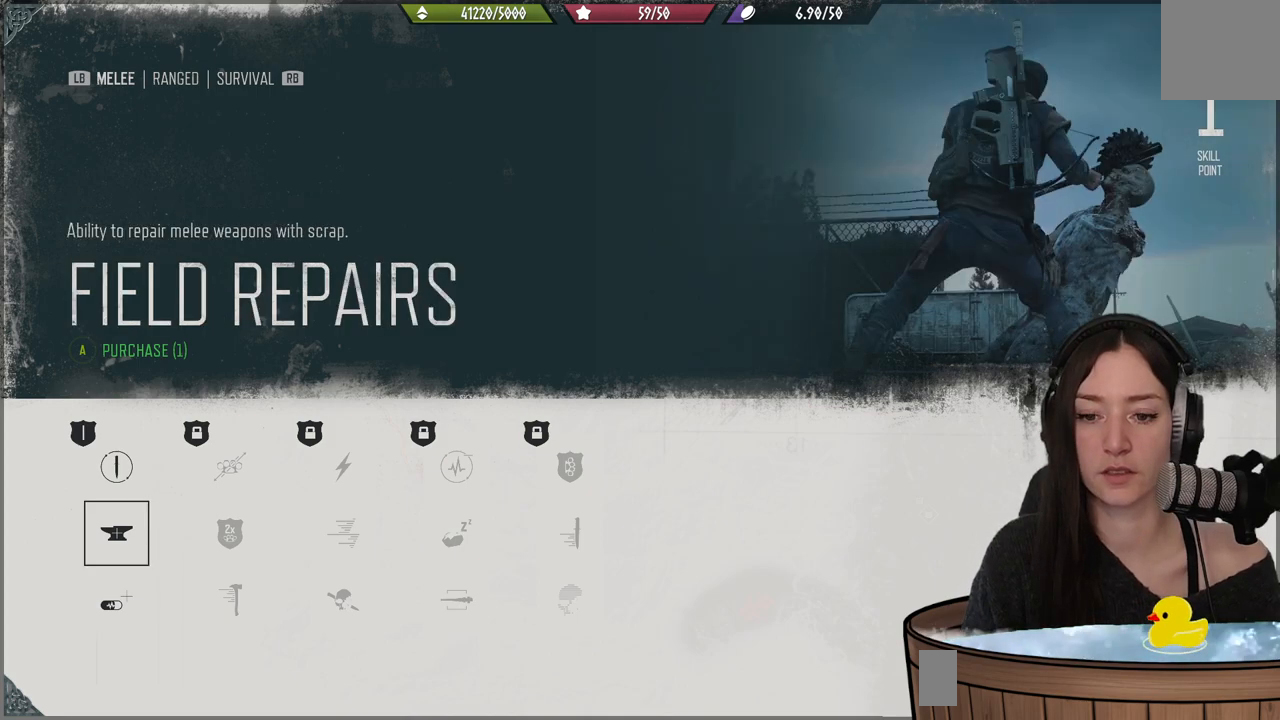
{"buttons": [], "left_stick": "center", "right_stick": "center", "events": [[100, "DPAD_RIGHT", "down"], [183, "DPAD_RIGHT", "up"], [367, "DPAD_UP", "down"], [500, "DPAD_UP", "up"]]}
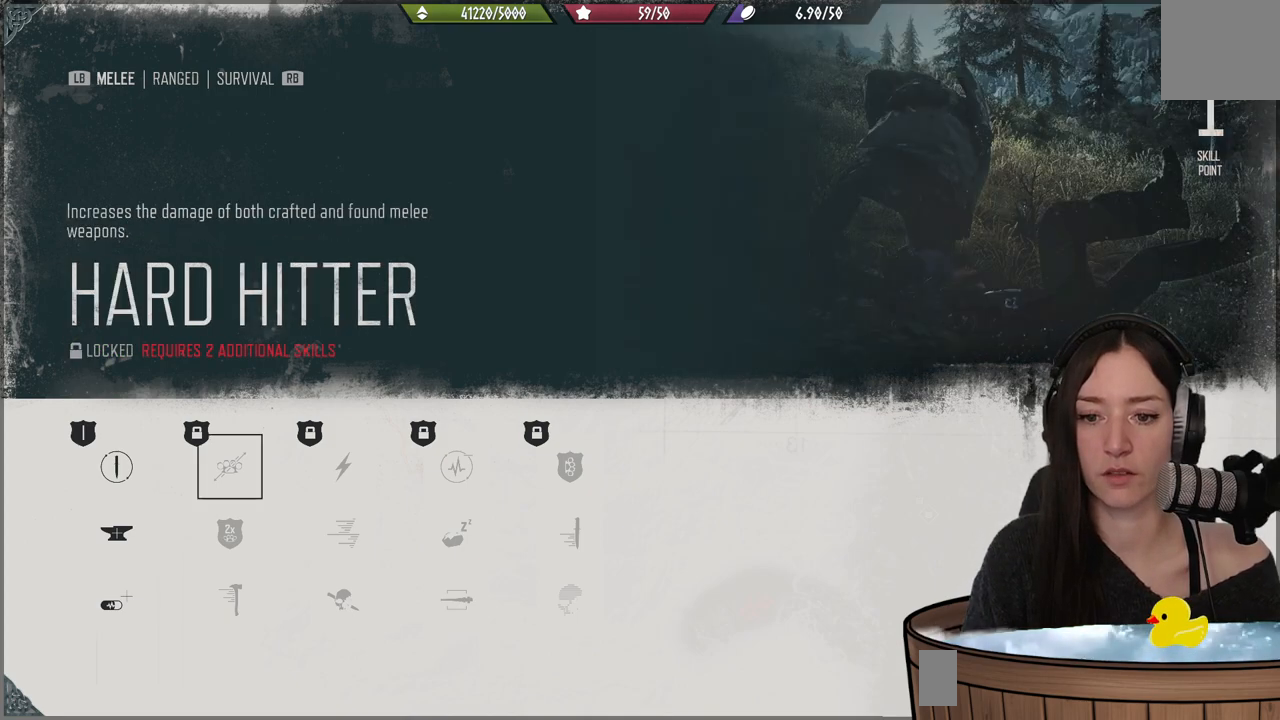
{"buttons": [], "left_stick": "center", "right_stick": "center", "events": [[233, "DPAD_LEFT", "down"], [333, "DPAD_LEFT", "up"]]}
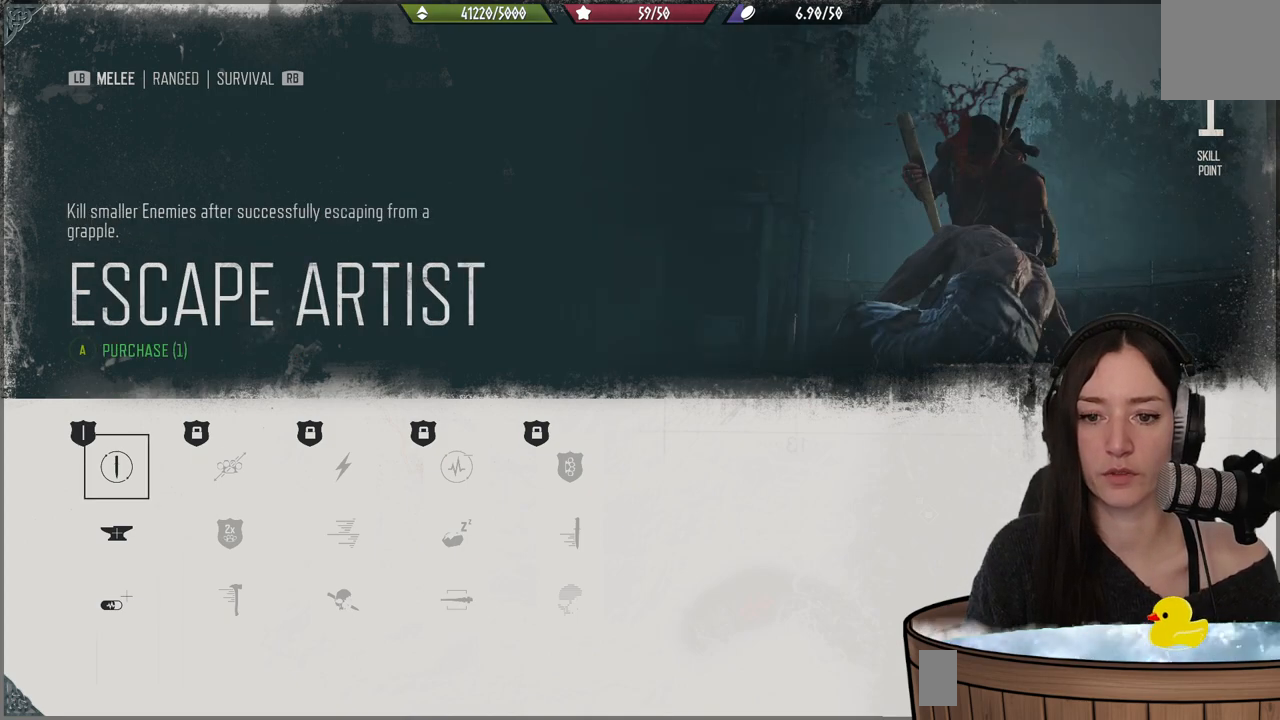
{"buttons": [], "left_stick": "center", "right_stick": "center", "events": []}
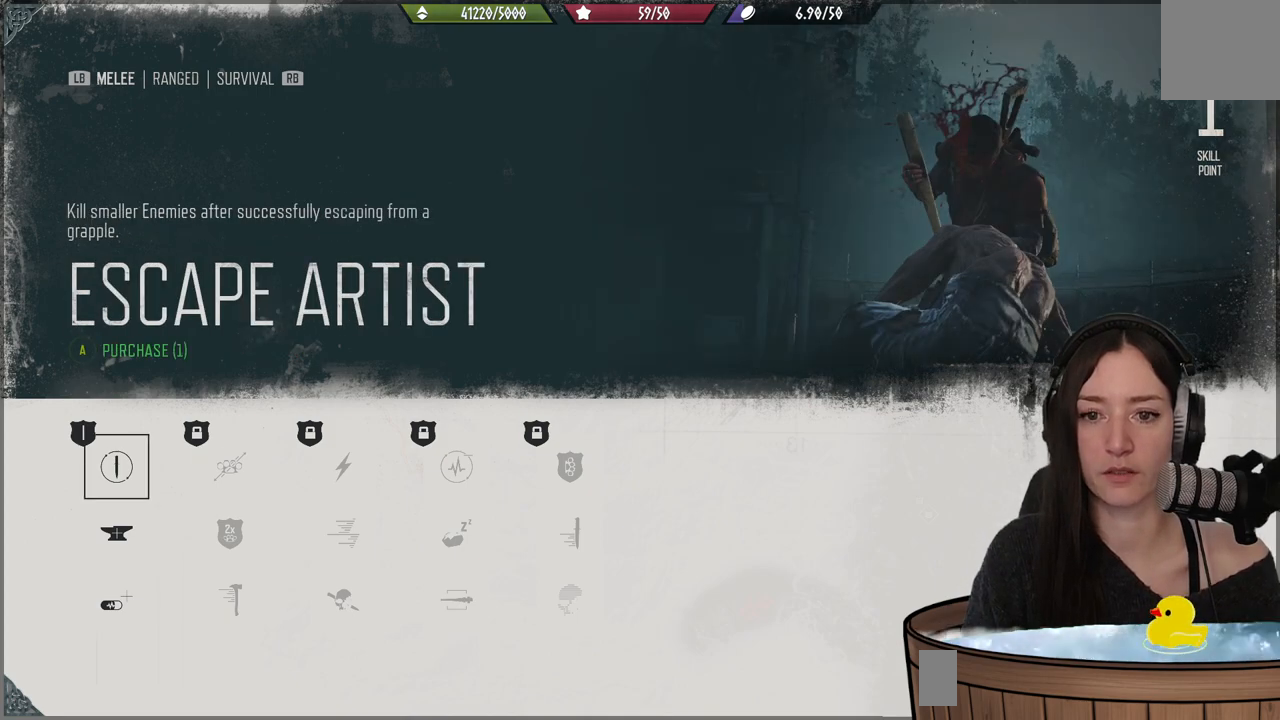
{"buttons": [], "left_stick": "center", "right_stick": "center", "events": []}
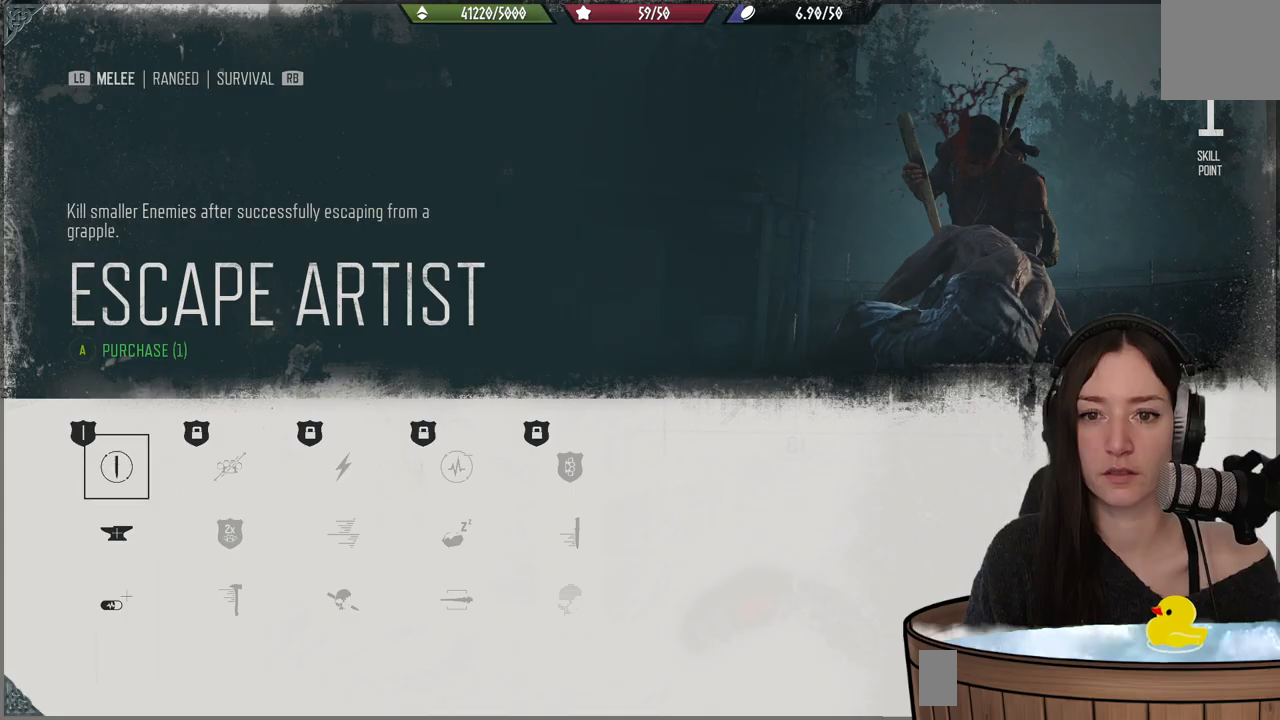
{"buttons": [], "left_stick": "center", "right_stick": "center", "events": []}
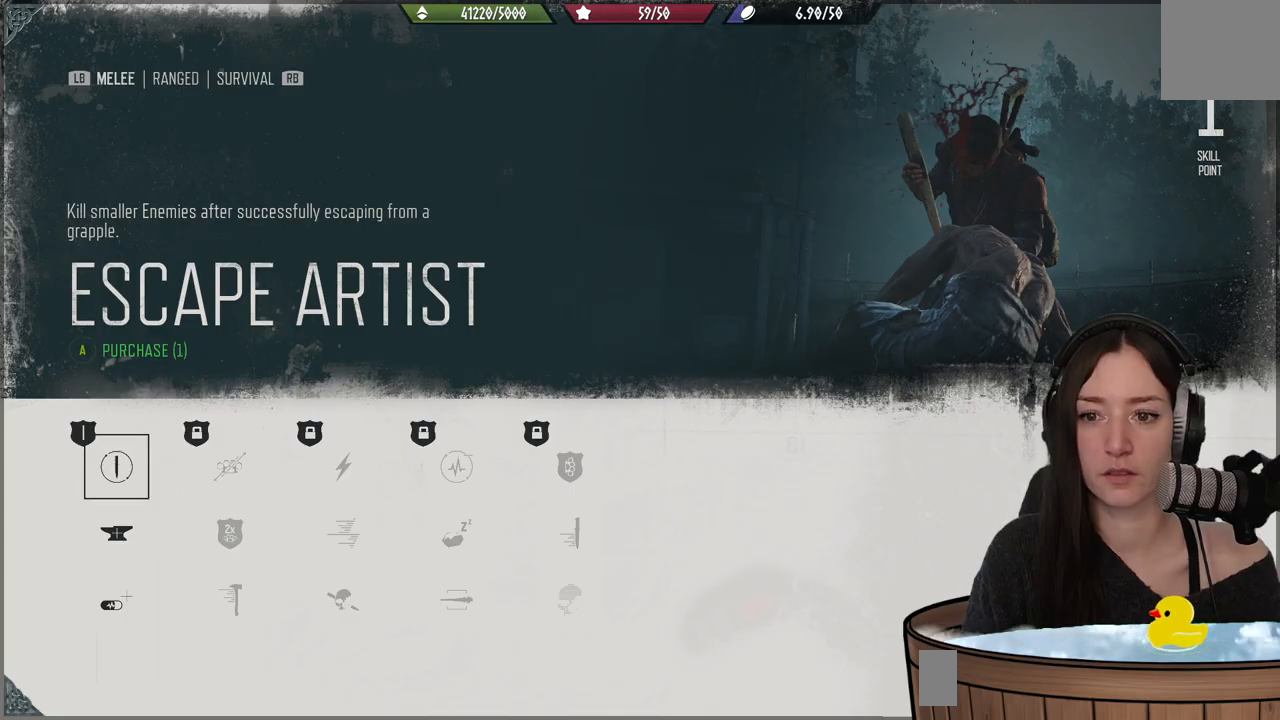
{"buttons": [], "left_stick": "center", "right_stick": "center", "events": [[67, "B", "down"], [167, "B", "up"]]}
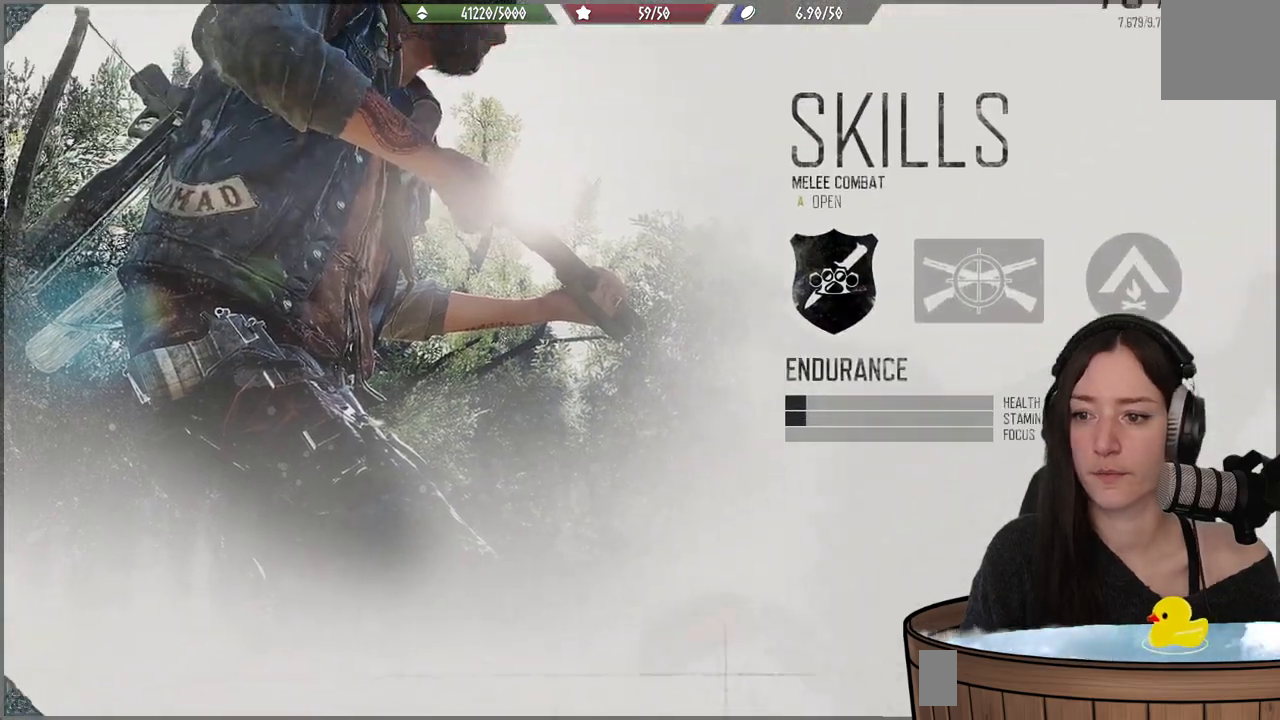
{"buttons": [], "left_stick": "center", "right_stick": "center", "events": []}
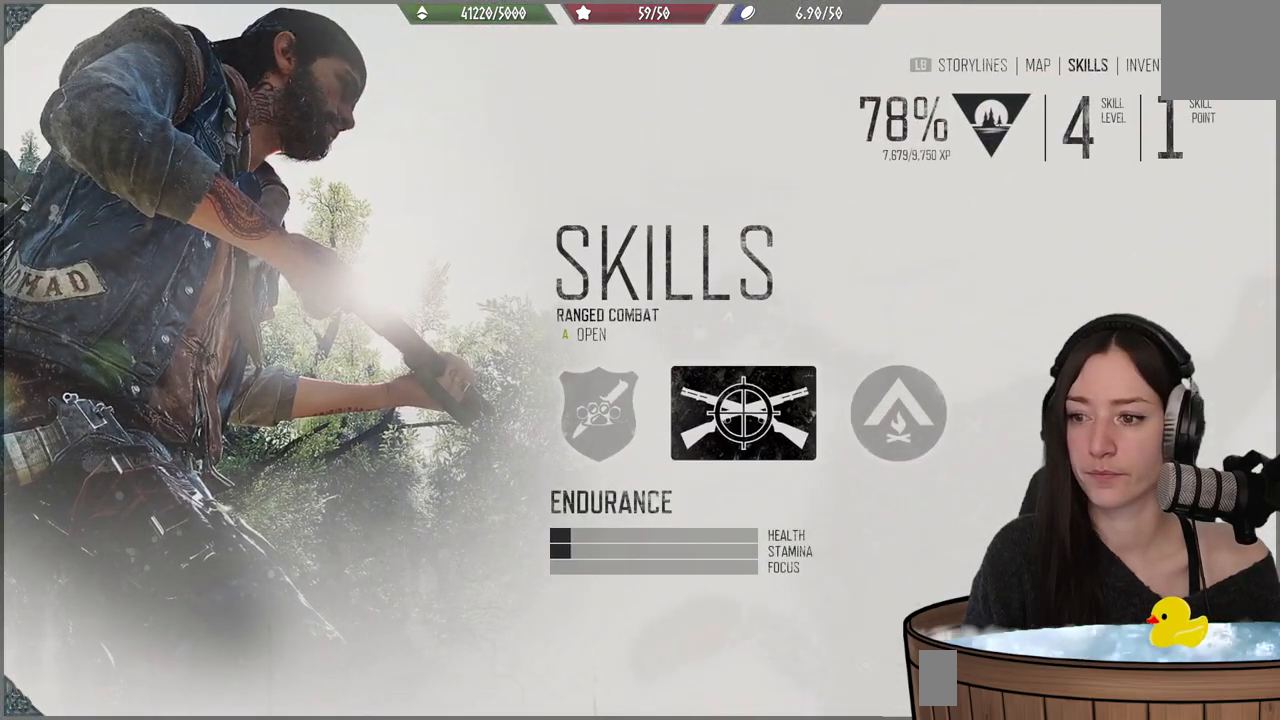
{"buttons": [], "left_stick": "center", "right_stick": "center", "events": [[250, "A", "down"], [383, "A", "up"]]}